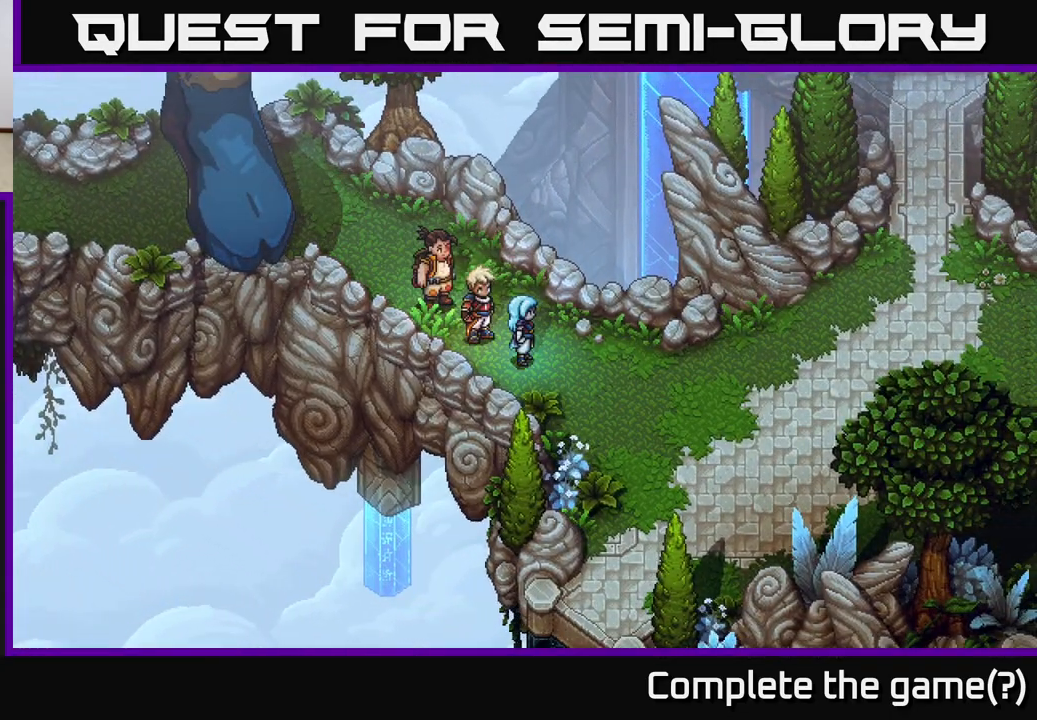
Gameplay with a controller (Xbox layout); each line is a JSON object with the inputs held at the frame after it. "events" lists button and stick changes between this image and that frame as [ms after this image, input, new state], when the widget could be followed in between.
{"buttons": [], "left_stick": "up", "right_stick": "center", "events": [[367, "left_stick", "up"]]}
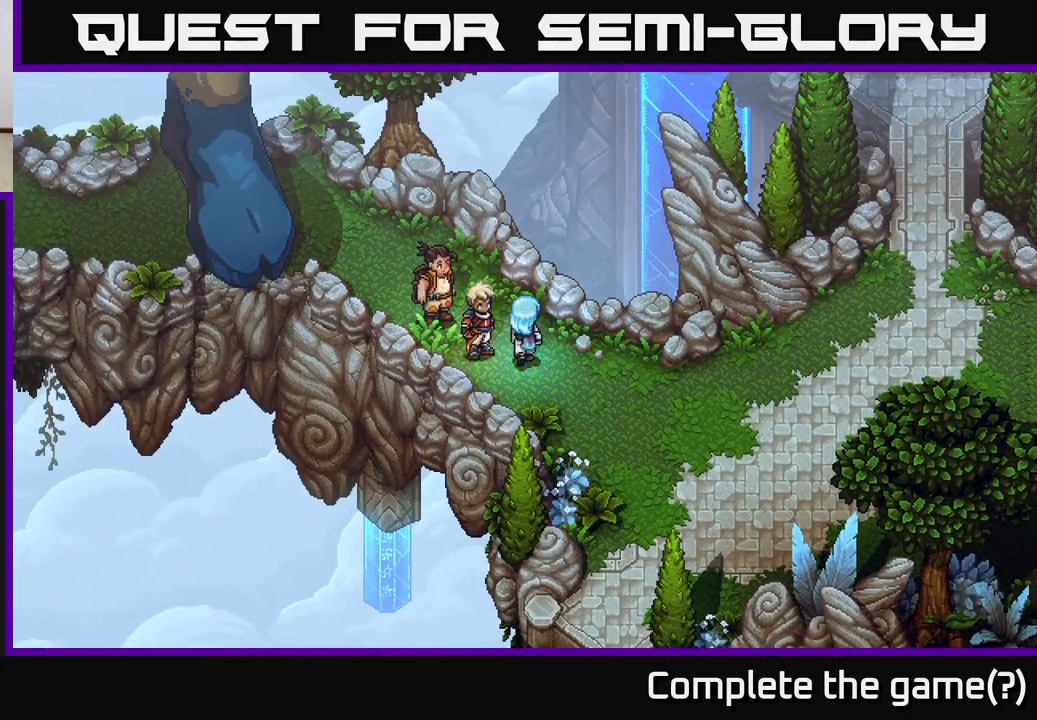
{"buttons": [], "left_stick": "up-left", "right_stick": "center", "events": [[67, "left_stick", "right"], [183, "left_stick", "down-right"], [450, "left_stick", "center"], [500, "left_stick", "up-left"]]}
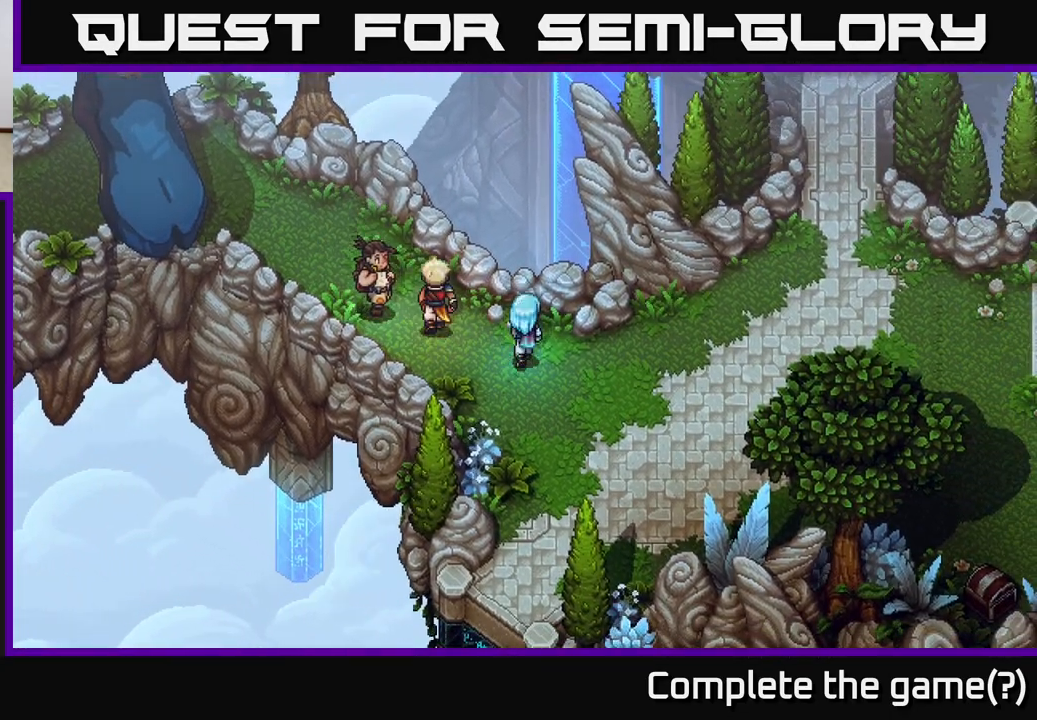
{"buttons": [], "left_stick": "up-left", "right_stick": "center", "events": []}
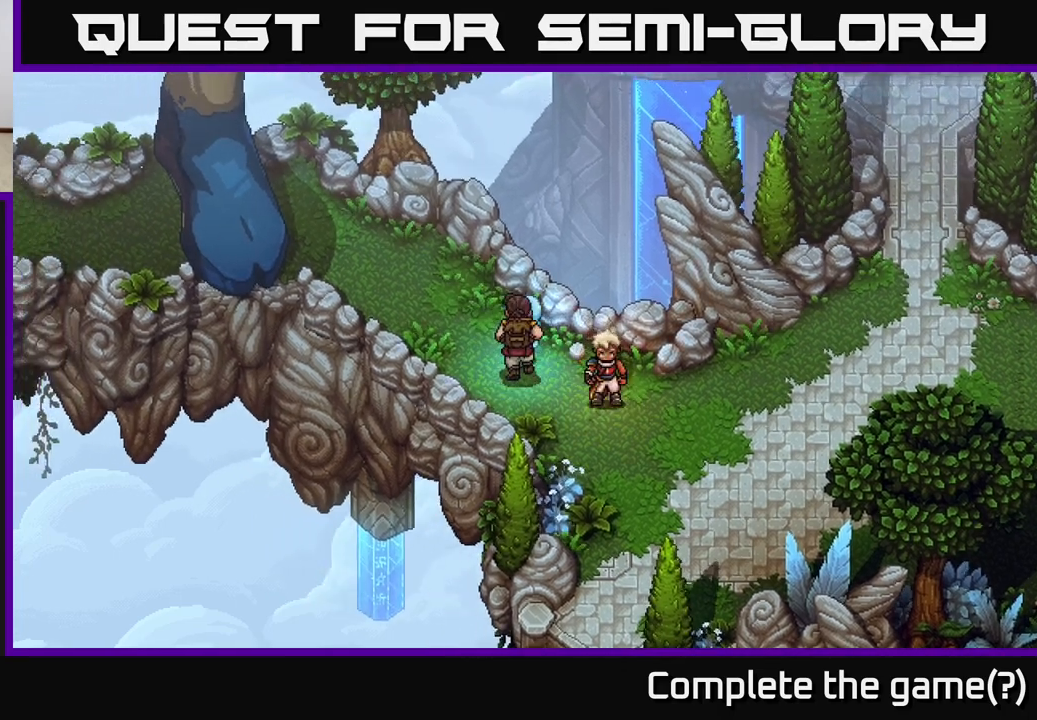
{"buttons": [], "left_stick": "center", "right_stick": "center", "events": [[383, "left_stick", "center"]]}
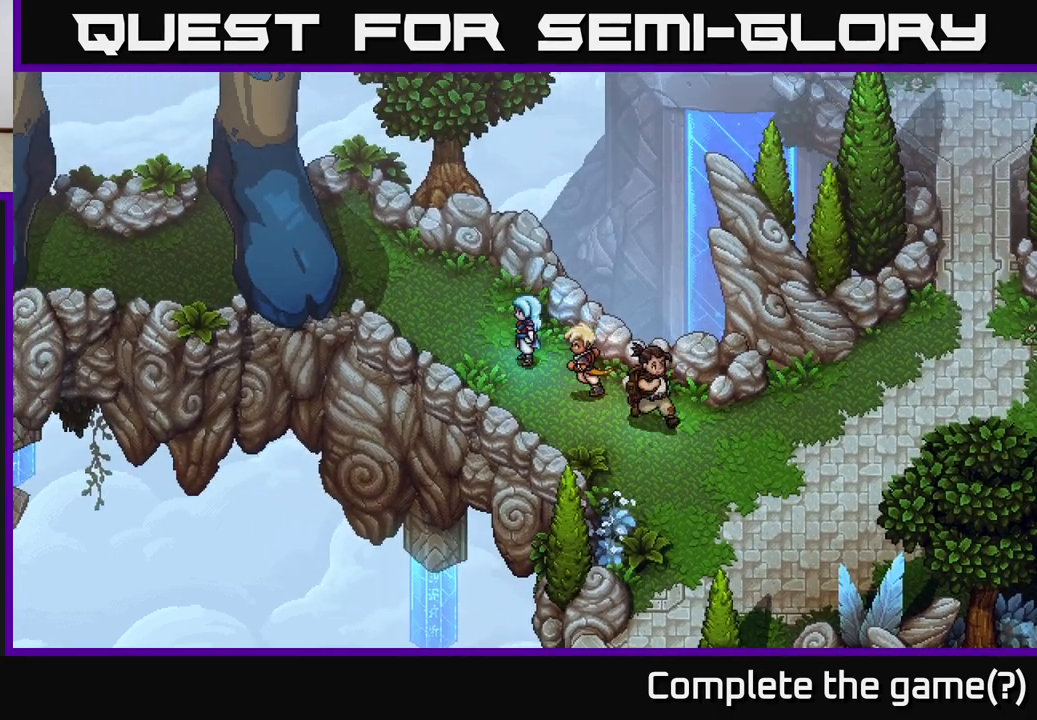
{"buttons": [], "left_stick": "center", "right_stick": "left", "events": [[333, "right_stick", "left"]]}
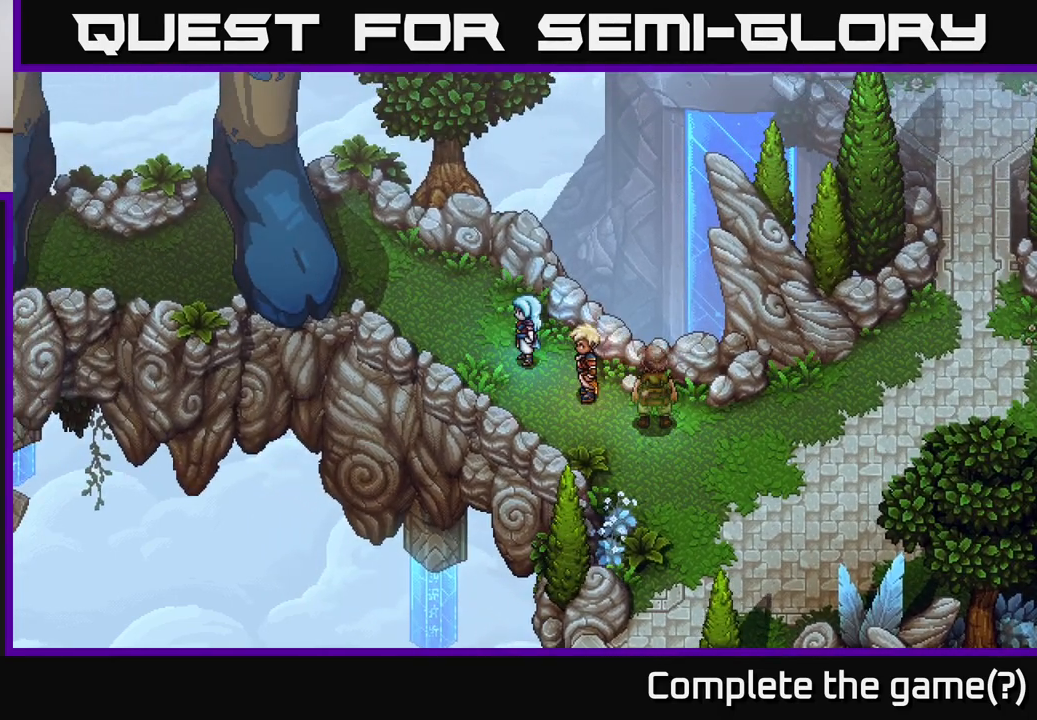
{"buttons": [], "left_stick": "up-left", "right_stick": "center", "events": [[150, "left_stick", "up-left"], [167, "right_stick", "center"]]}
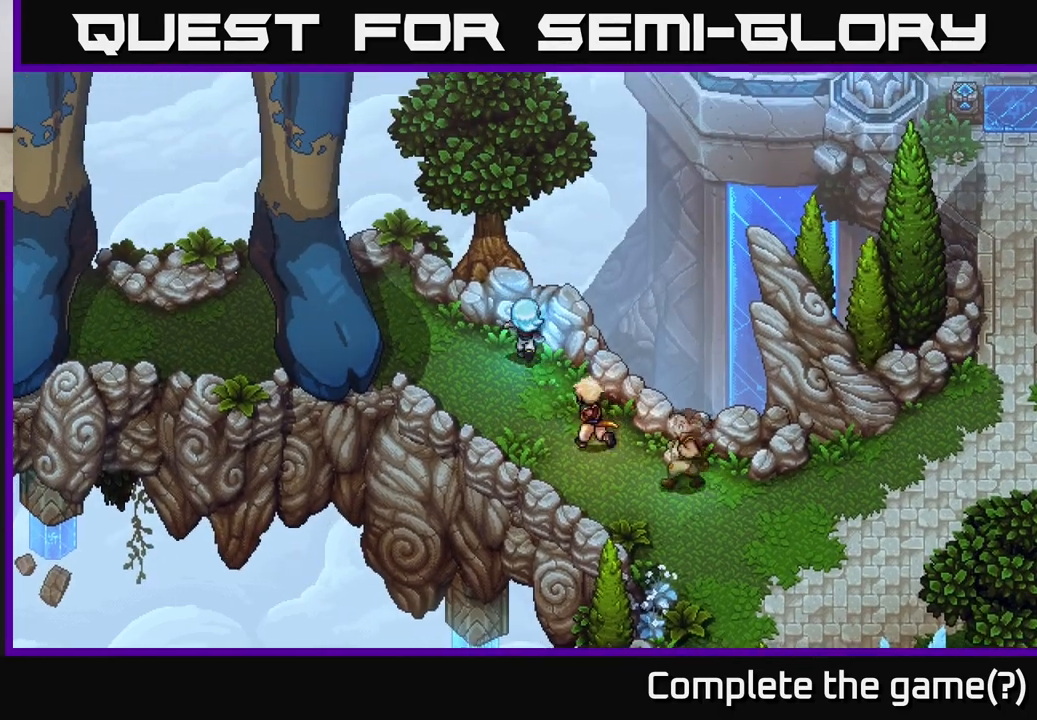
{"buttons": [], "left_stick": "center", "right_stick": "left", "events": [[50, "left_stick", "center"], [67, "right_stick", "left"], [200, "left_stick", "left"], [367, "left_stick", "center"]]}
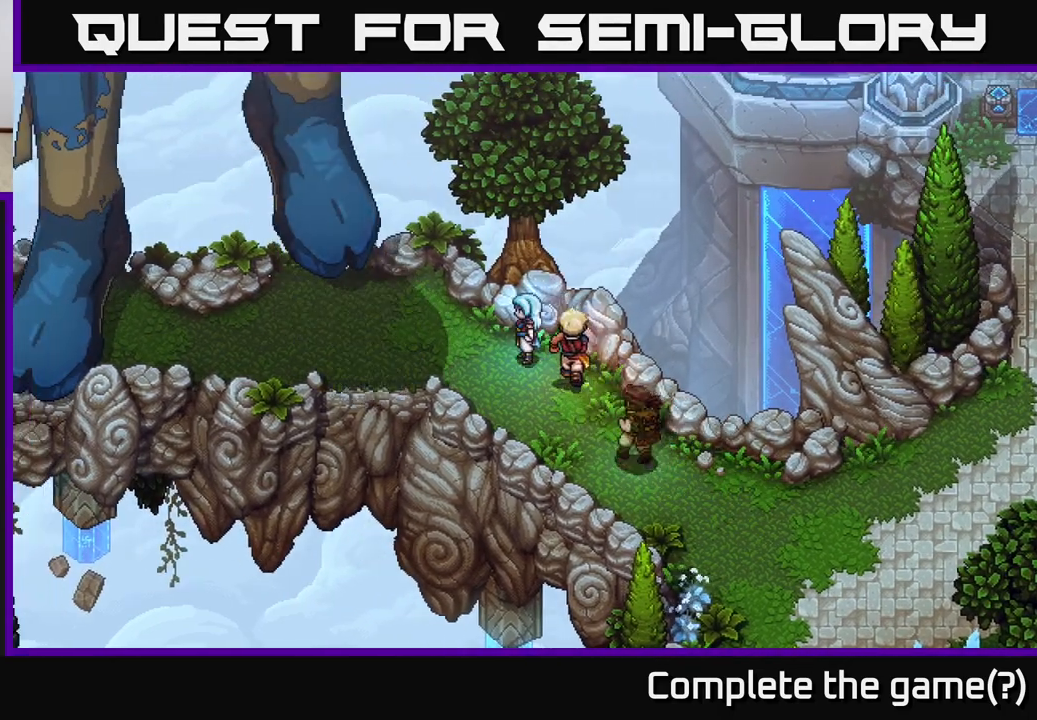
{"buttons": [], "left_stick": "center", "right_stick": "left", "events": []}
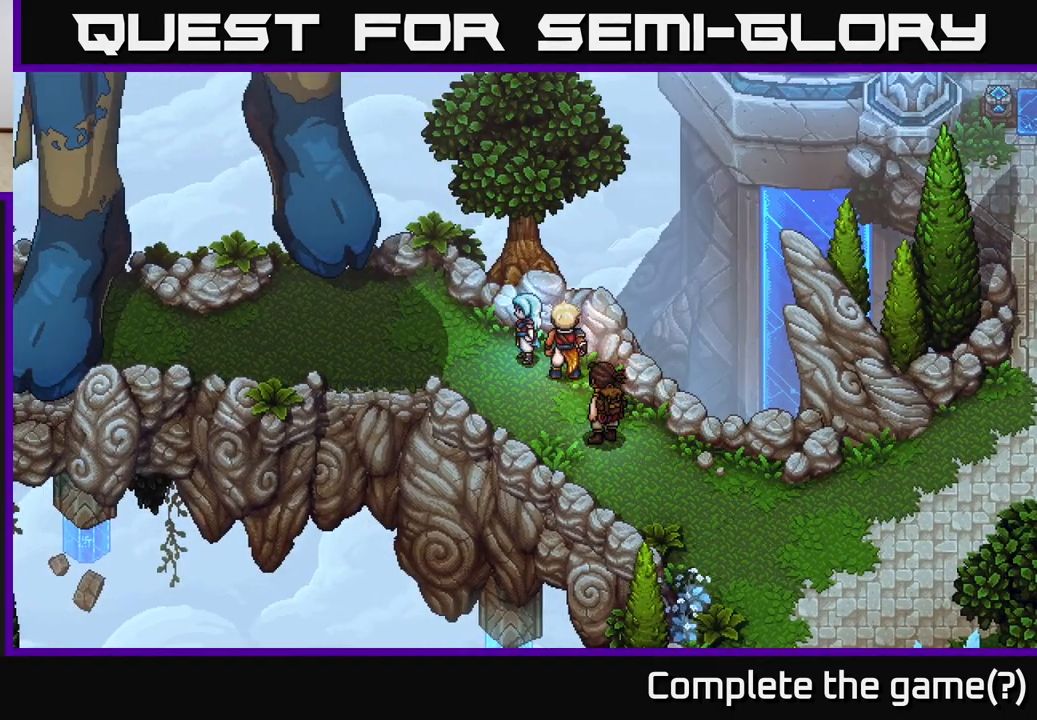
{"buttons": [], "left_stick": "right", "right_stick": "left", "events": [[300, "left_stick", "right"]]}
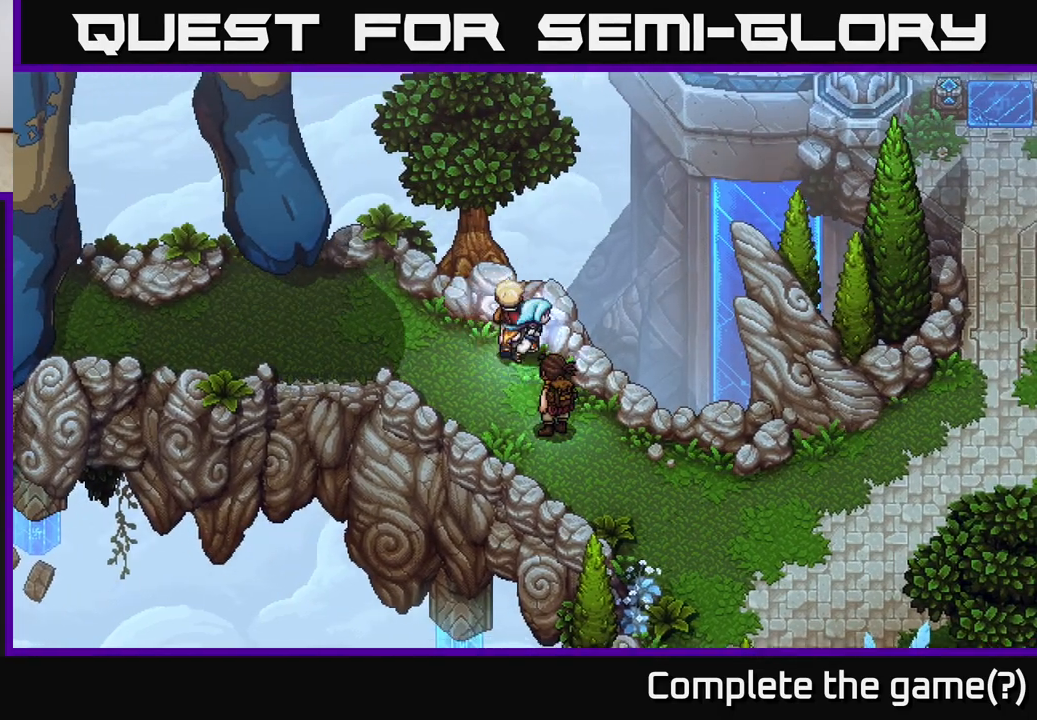
{"buttons": [], "left_stick": "center", "right_stick": "left", "events": [[83, "left_stick", "center"], [133, "left_stick", "left"], [250, "left_stick", "center"]]}
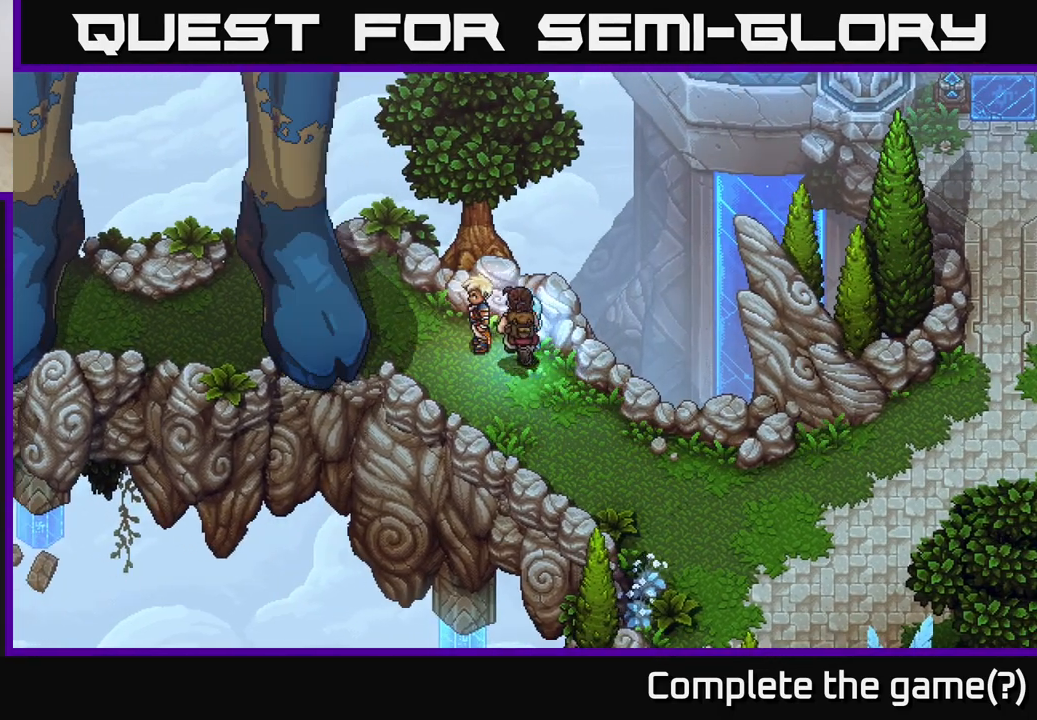
{"buttons": [], "left_stick": "center", "right_stick": "left", "events": []}
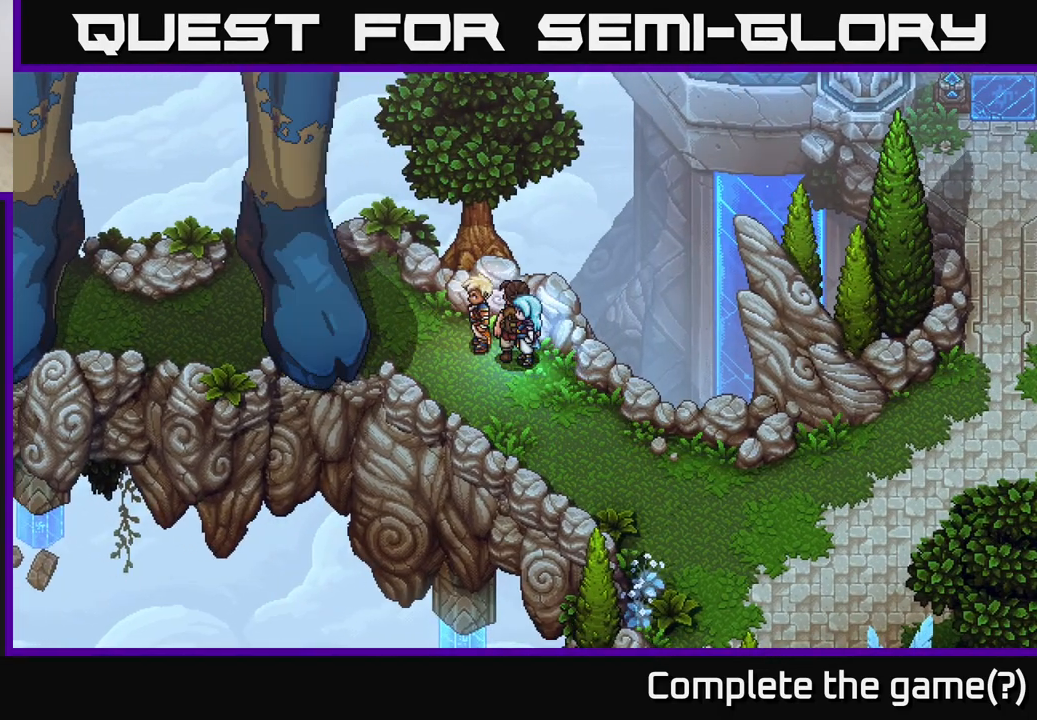
{"buttons": [], "left_stick": "right", "right_stick": "left", "events": [[383, "left_stick", "right"]]}
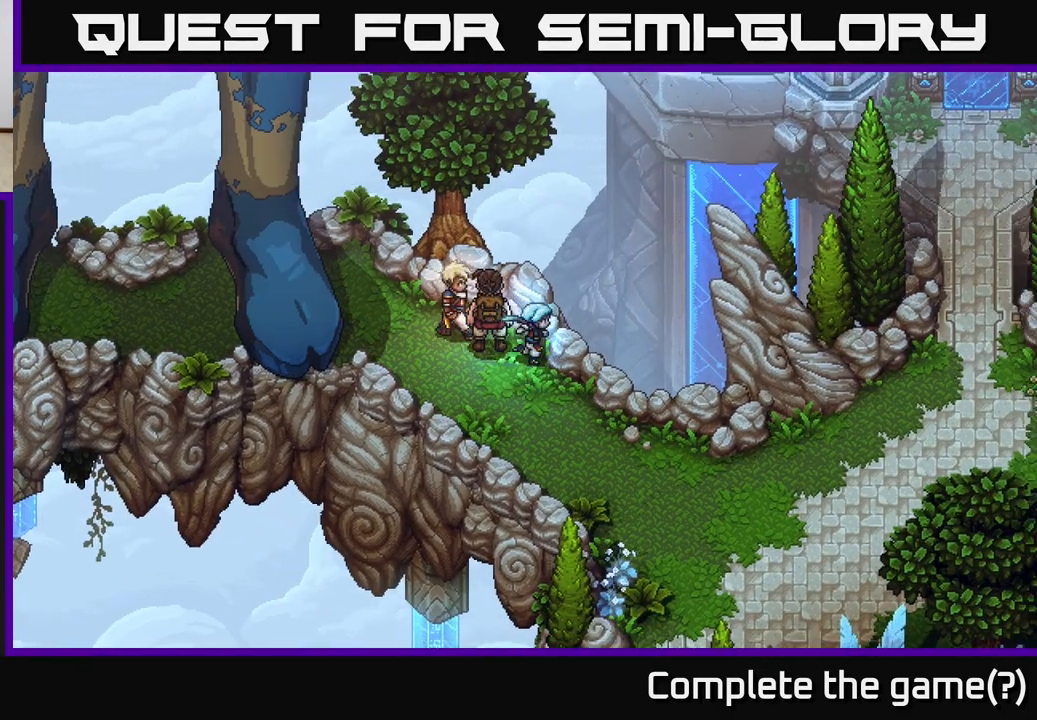
{"buttons": [], "left_stick": "center", "right_stick": "left", "events": [[183, "left_stick", "left"], [383, "left_stick", "center"]]}
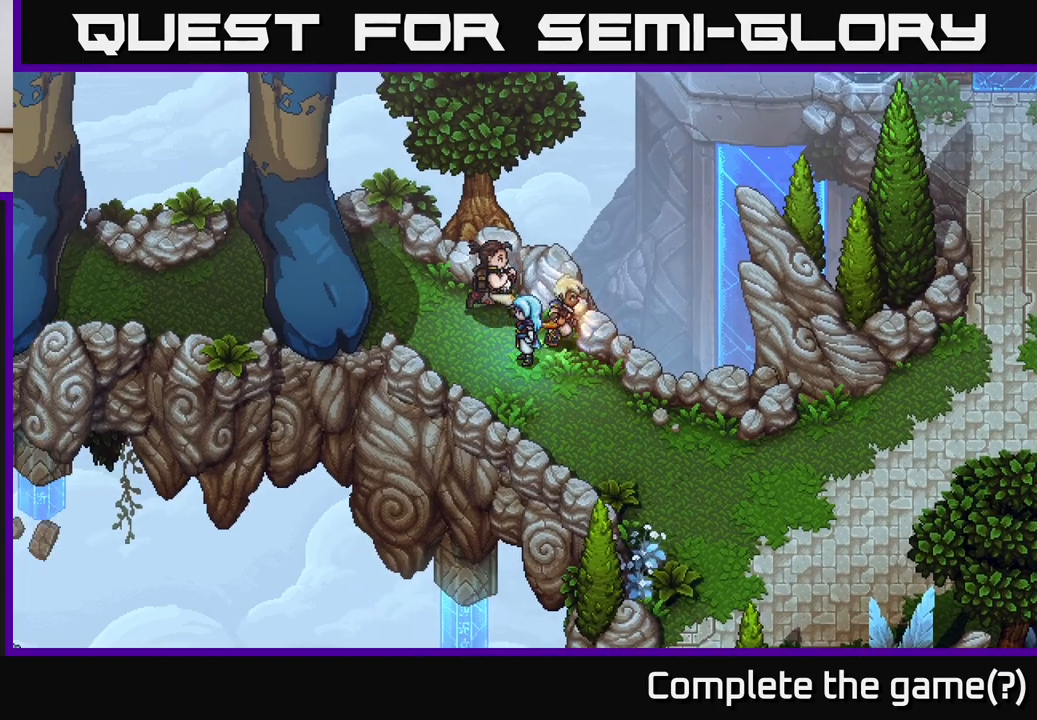
{"buttons": [], "left_stick": "center", "right_stick": "left", "events": []}
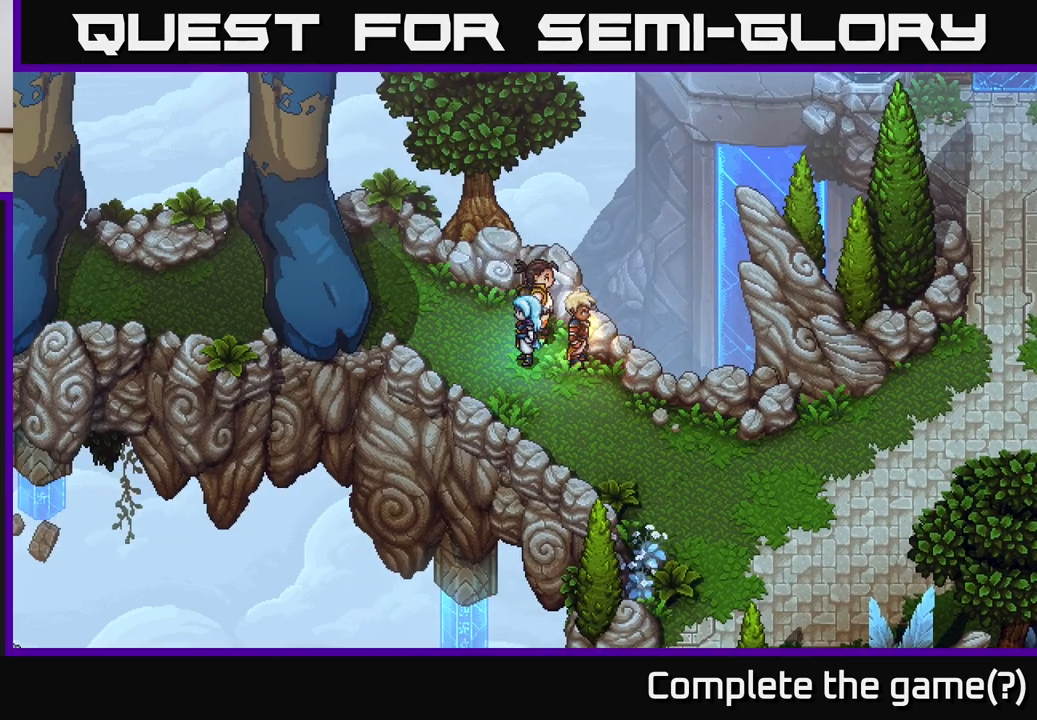
{"buttons": [], "left_stick": "down", "right_stick": "down-left", "events": [[133, "right_stick", "down-left"], [233, "left_stick", "down"]]}
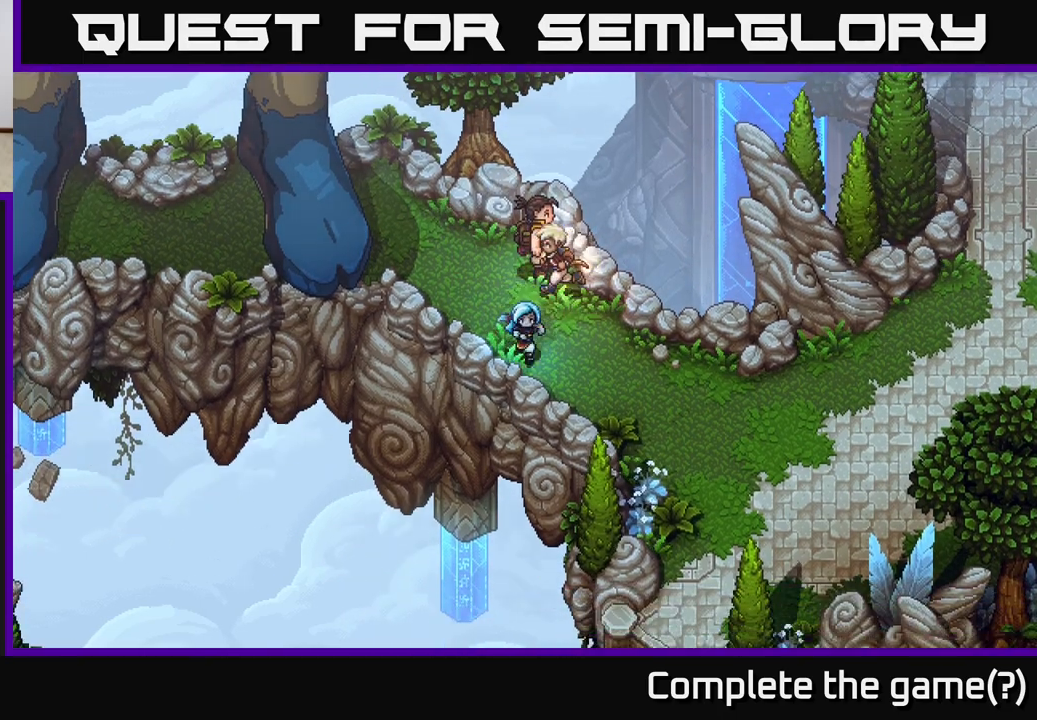
{"buttons": [], "left_stick": "center", "right_stick": "down-left", "events": [[100, "left_stick", "center"]]}
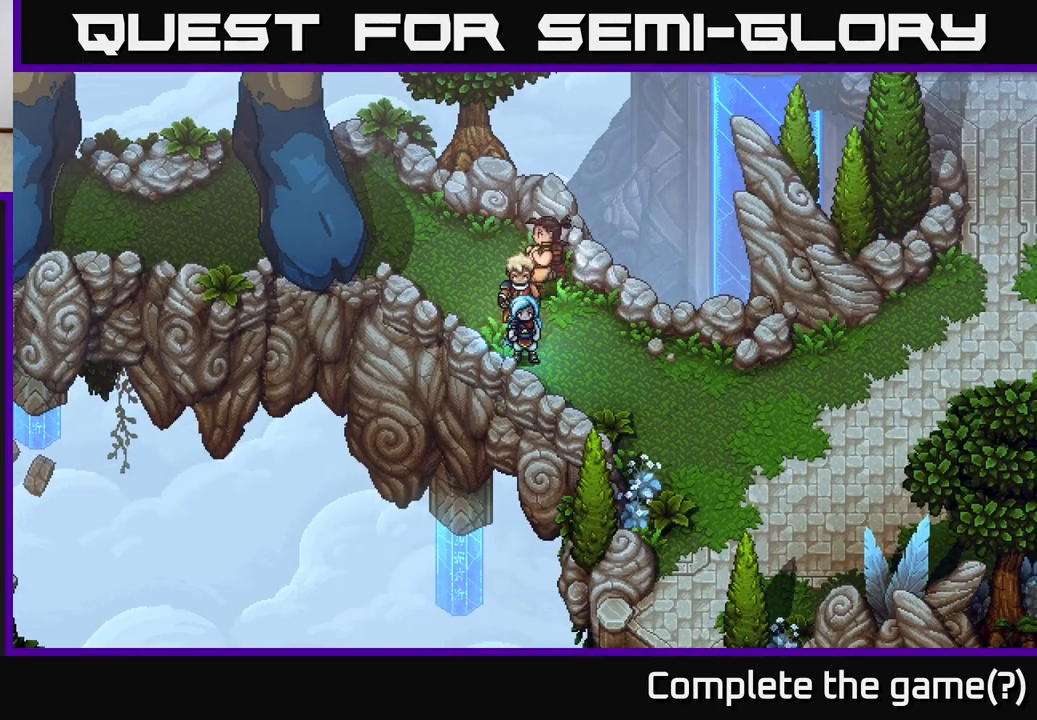
{"buttons": [], "left_stick": "up", "right_stick": "left", "events": [[200, "left_stick", "right"], [333, "right_stick", "left"], [433, "left_stick", "up"]]}
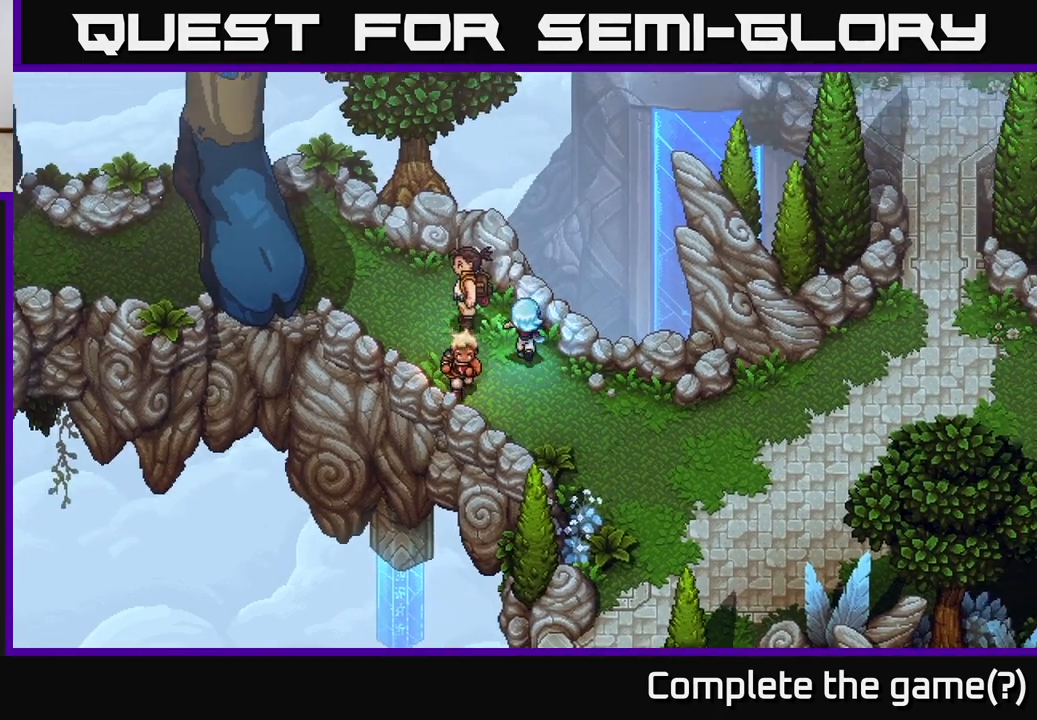
{"buttons": [], "left_stick": "center", "right_stick": "left", "events": [[83, "left_stick", "up-left"], [367, "left_stick", "center"]]}
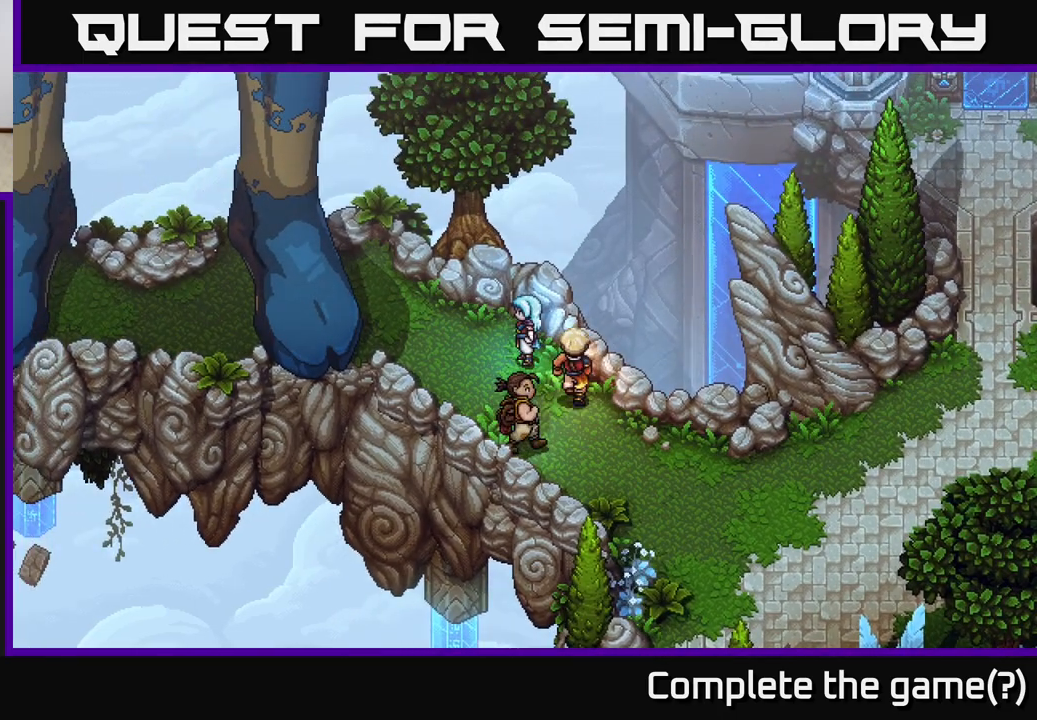
{"buttons": [], "left_stick": "down-right", "right_stick": "left", "events": [[450, "left_stick", "down-right"]]}
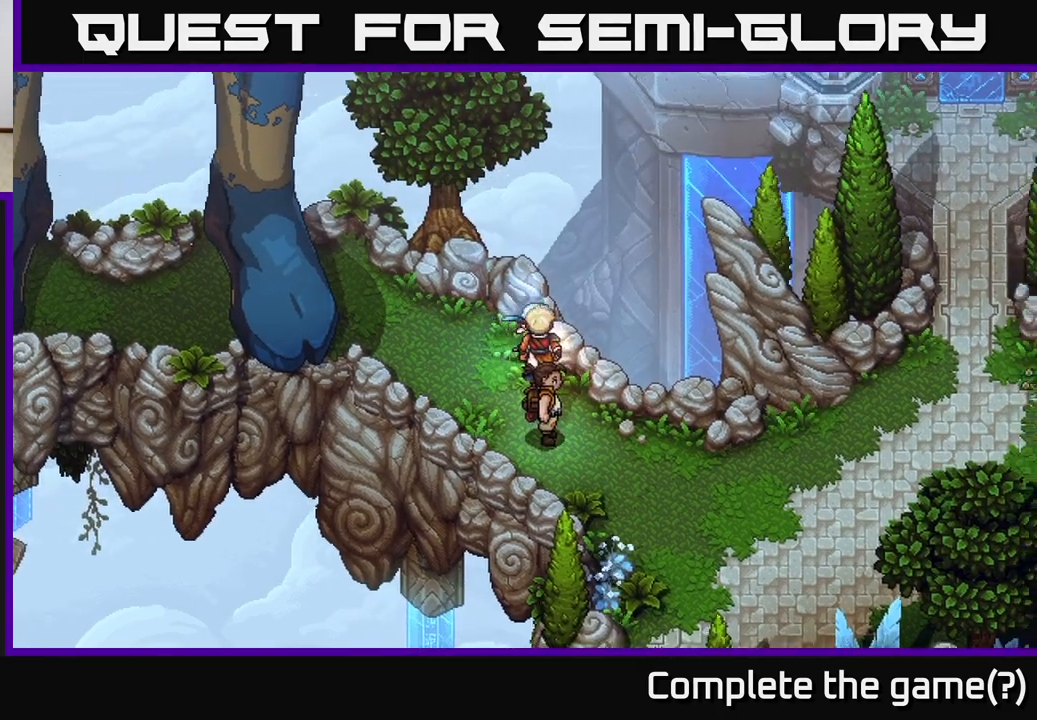
{"buttons": [], "left_stick": "center", "right_stick": "left", "events": [[267, "left_stick", "up-left"], [467, "left_stick", "center"]]}
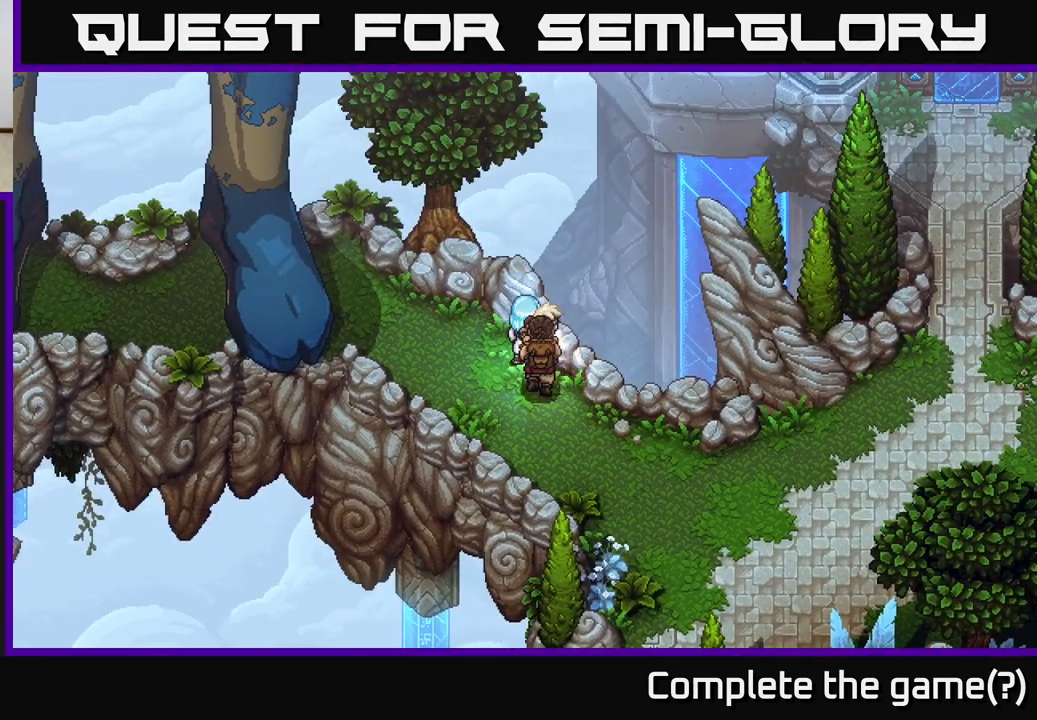
{"buttons": [], "left_stick": "center", "right_stick": "left", "events": [[300, "left_stick", "up-left"], [467, "left_stick", "center"]]}
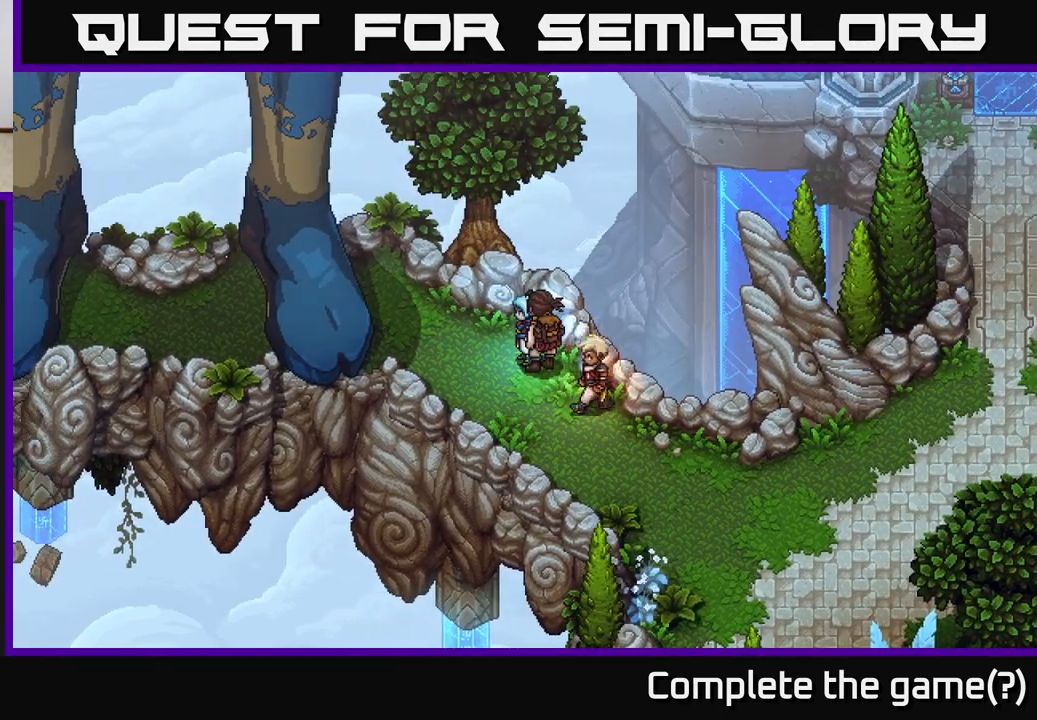
{"buttons": [], "left_stick": "center", "right_stick": "left", "events": []}